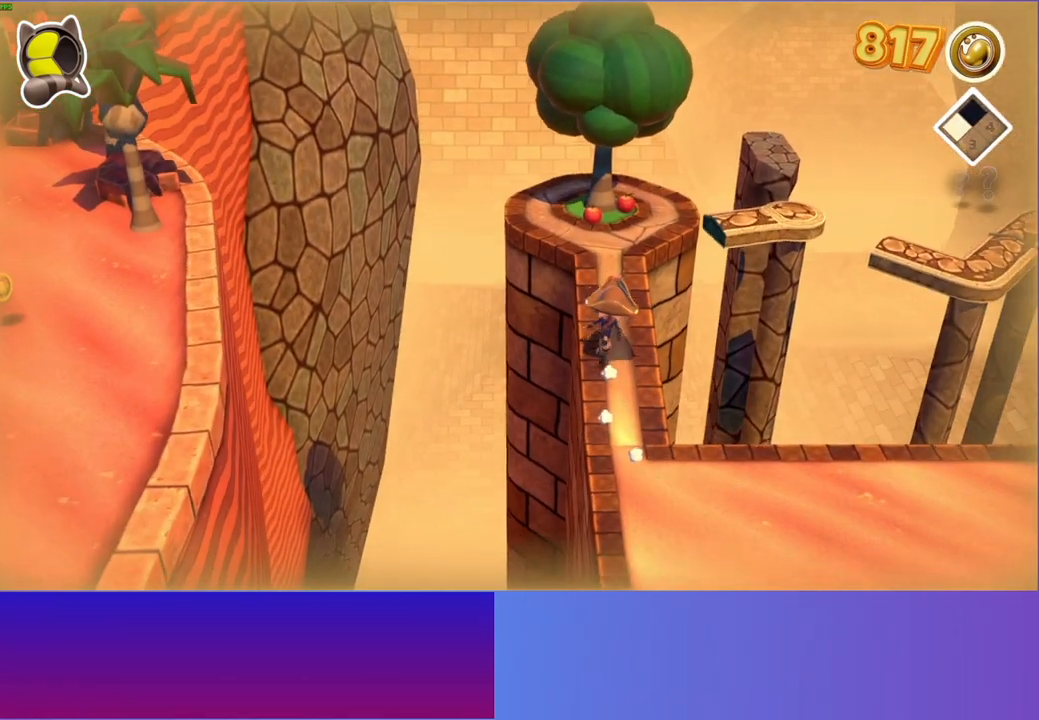
Gameplay with a controller (Xbox layout); each line is a JSON object with the inputs held at the frame after it. "events" lists button and stick changes between this image and that frame as [ms after this image, input, new state], when the widget could be followed in between. Not read: L3 R3.
{"buttons": [], "left_stick": "up-right", "right_stick": "center", "events": [[367, "left_stick", "up-right"]]}
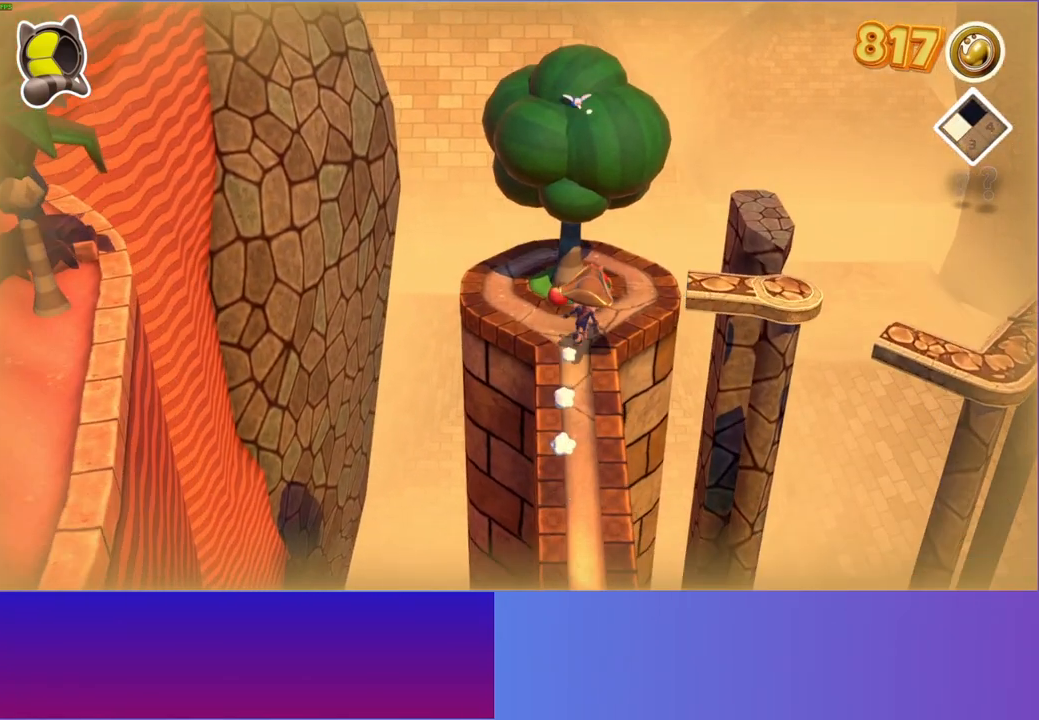
{"buttons": [], "left_stick": "center", "right_stick": "center", "events": [[83, "left_stick", "up"], [267, "X", "down"], [383, "X", "up"], [433, "left_stick", "center"]]}
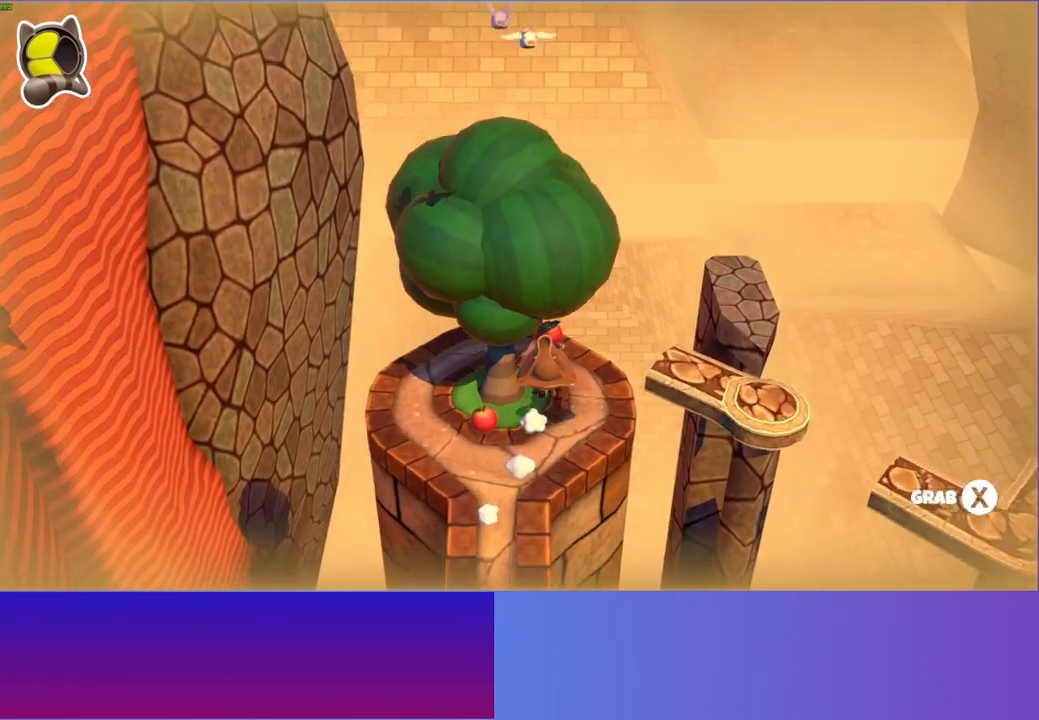
{"buttons": [], "left_stick": "right", "right_stick": "center", "events": [[183, "Y", "down"], [333, "Y", "up"], [417, "left_stick", "right"]]}
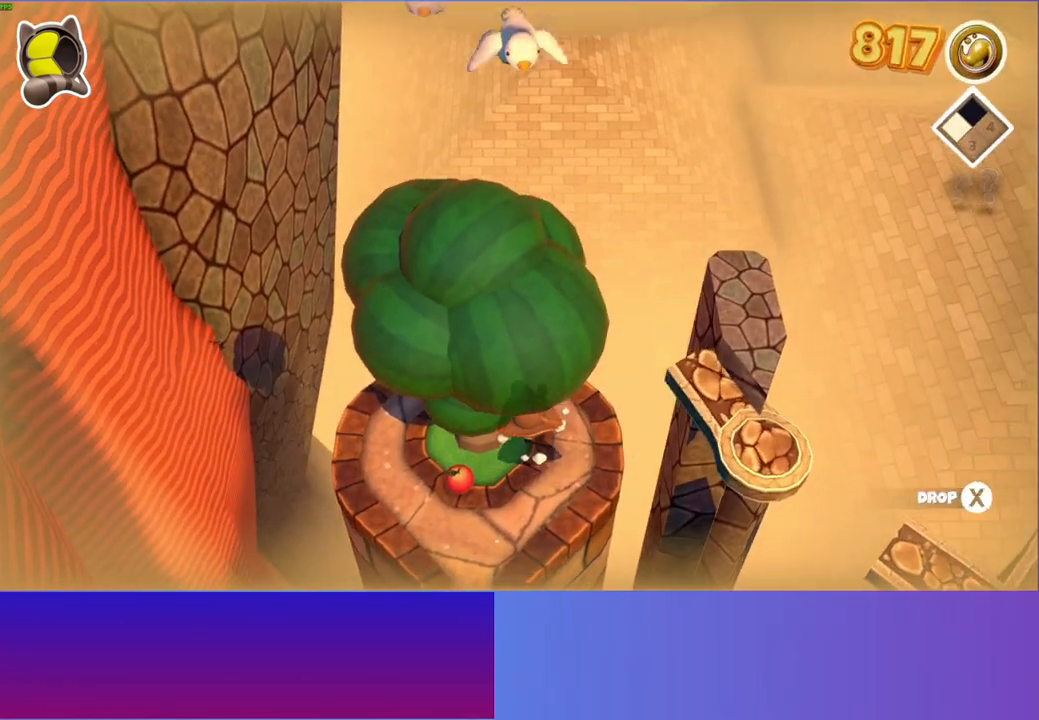
{"buttons": [], "left_stick": "center", "right_stick": "center", "events": [[17, "left_stick", "center"]]}
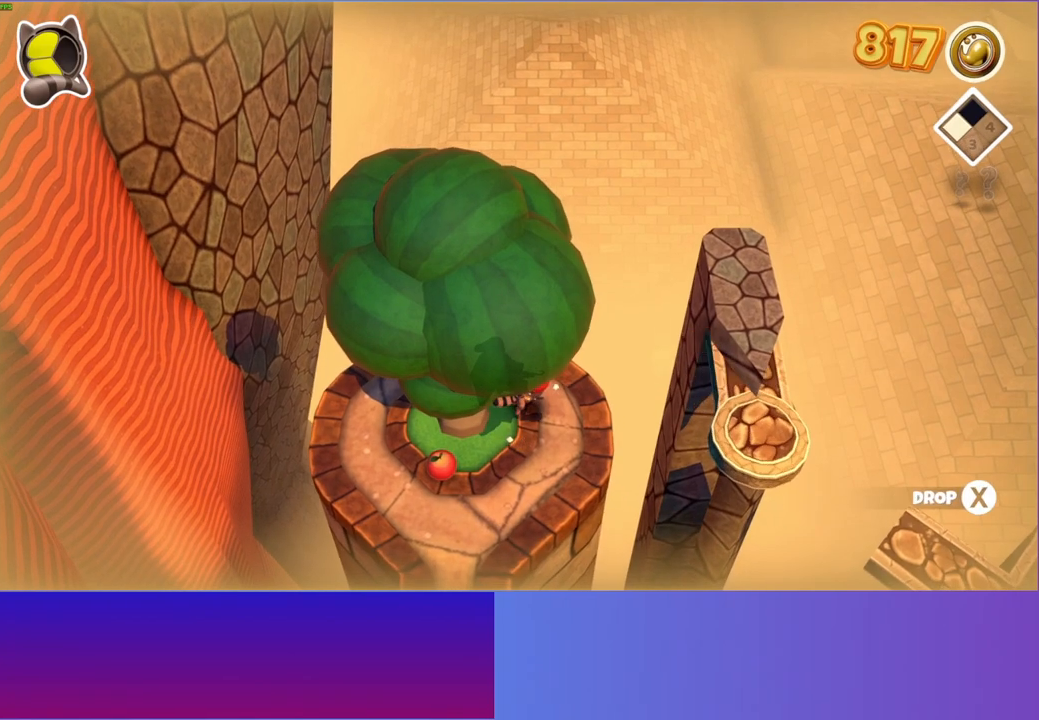
{"buttons": [], "left_stick": "center", "right_stick": "center", "events": []}
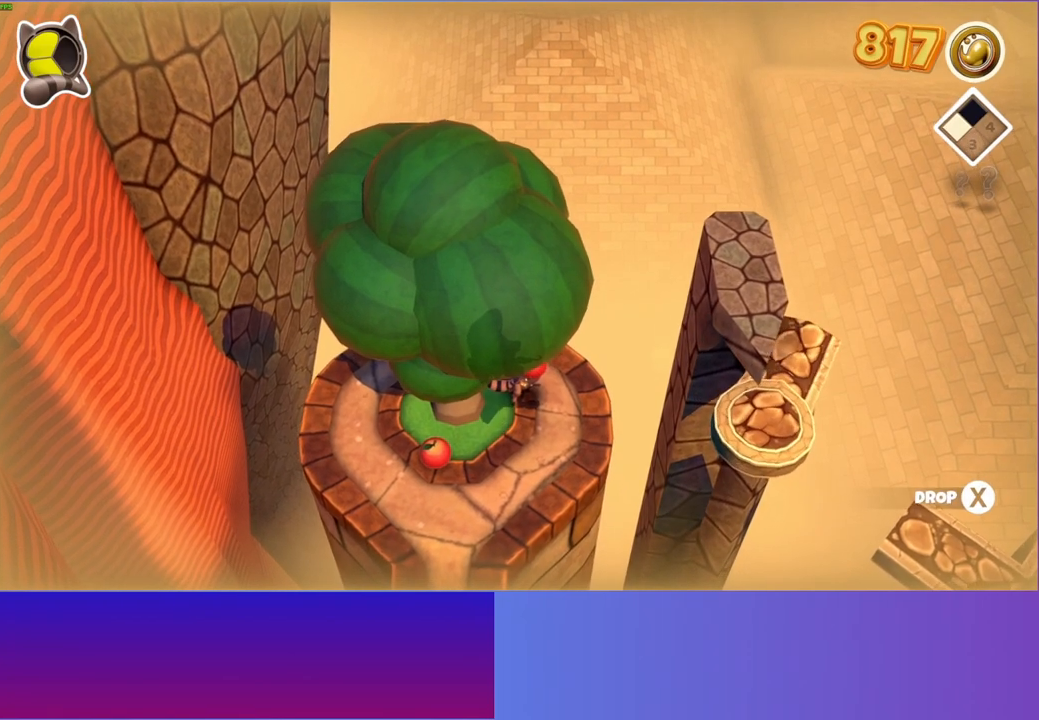
{"buttons": [], "left_stick": "center", "right_stick": "center", "events": []}
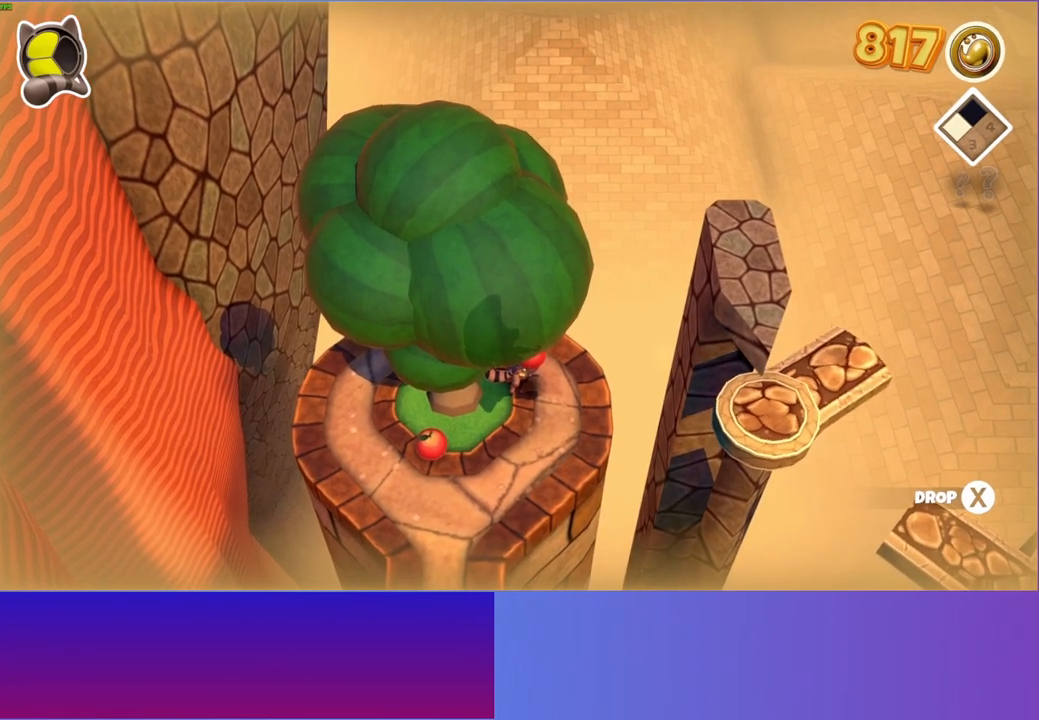
{"buttons": [], "left_stick": "center", "right_stick": "center", "events": []}
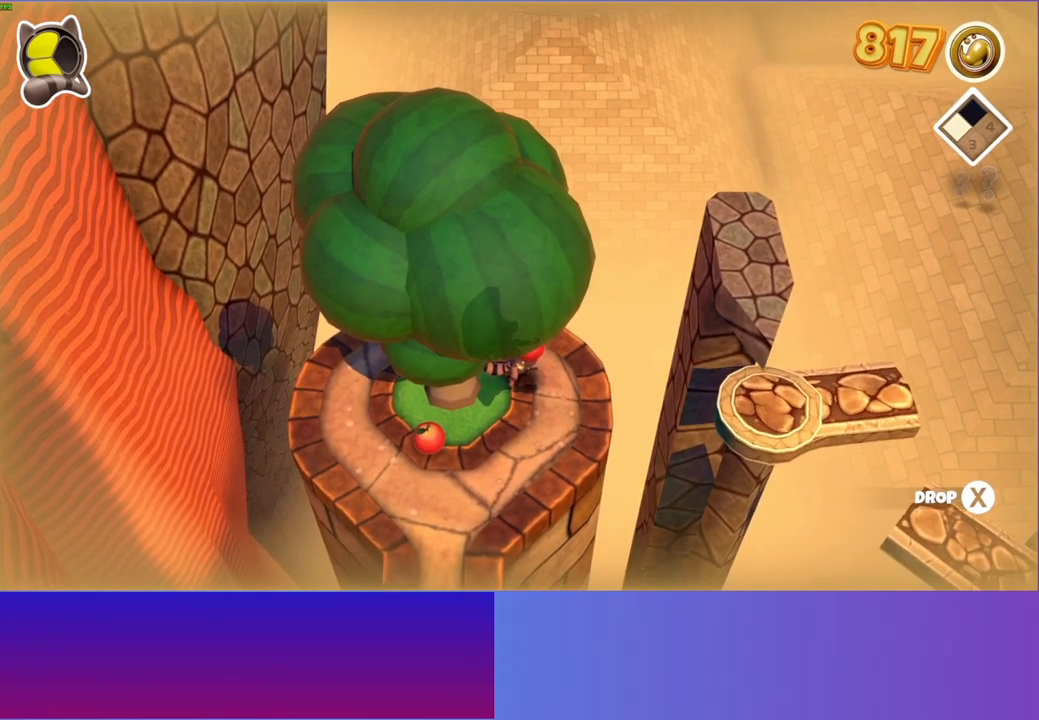
{"buttons": [], "left_stick": "center", "right_stick": "center", "events": []}
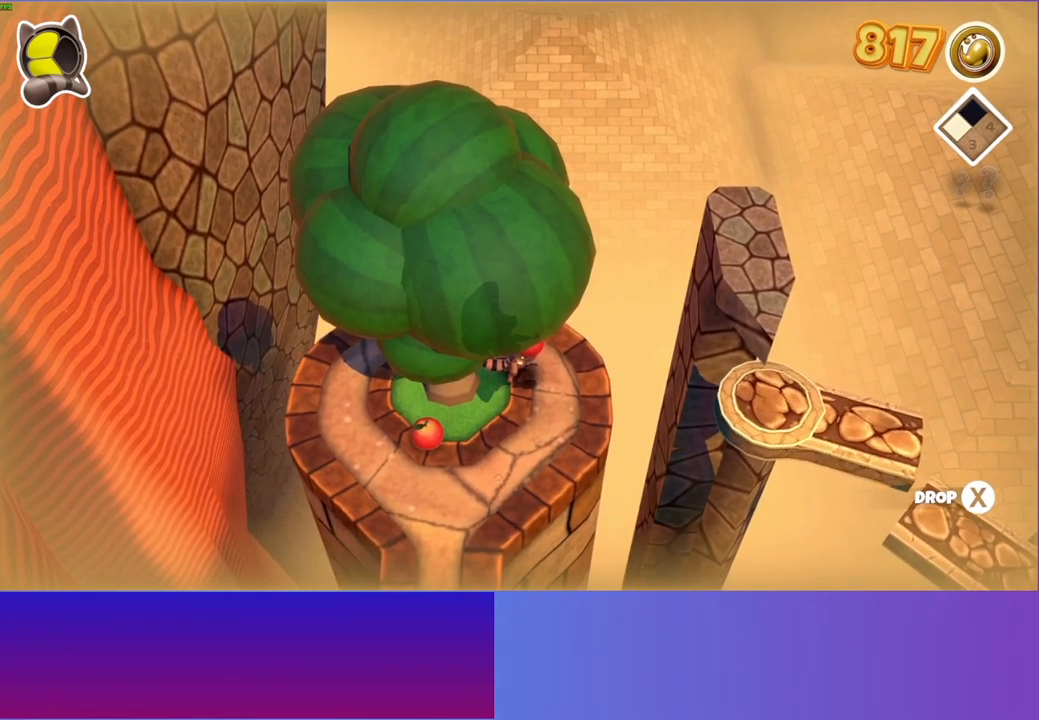
{"buttons": [], "left_stick": "center", "right_stick": "center", "events": [[350, "DPAD_DOWN", "down"], [367, "DPAD_RIGHT", "down"], [467, "DPAD_RIGHT", "up"], [500, "DPAD_DOWN", "up"]]}
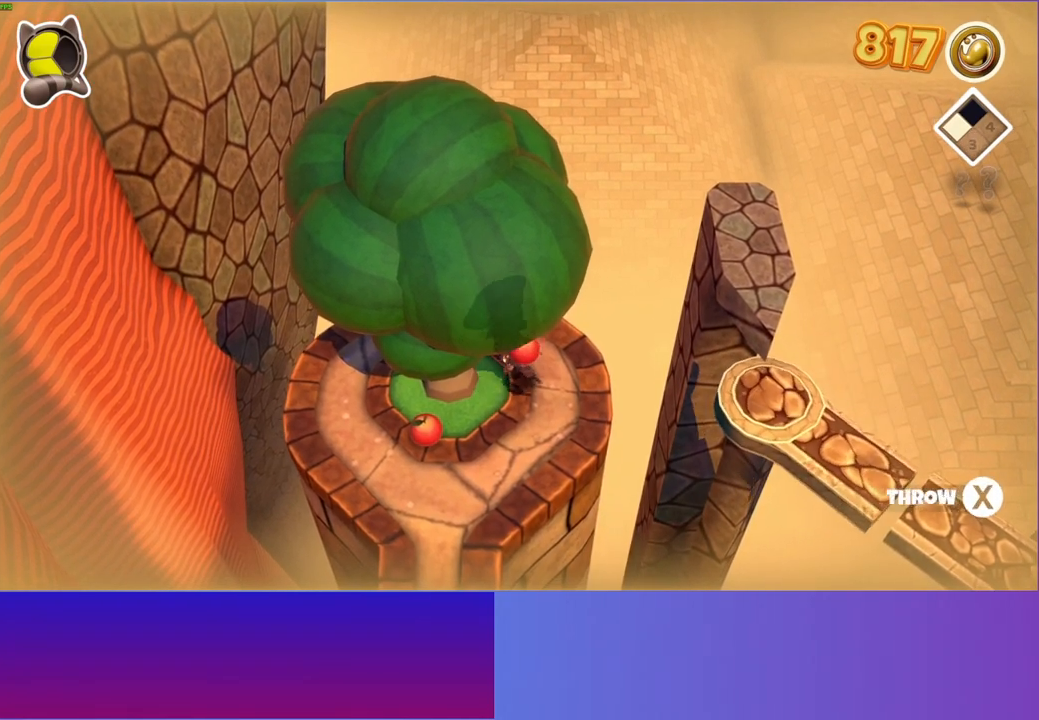
{"buttons": [], "left_stick": "center", "right_stick": "center", "events": [[217, "DPAD_RIGHT", "down"], [333, "DPAD_RIGHT", "up"]]}
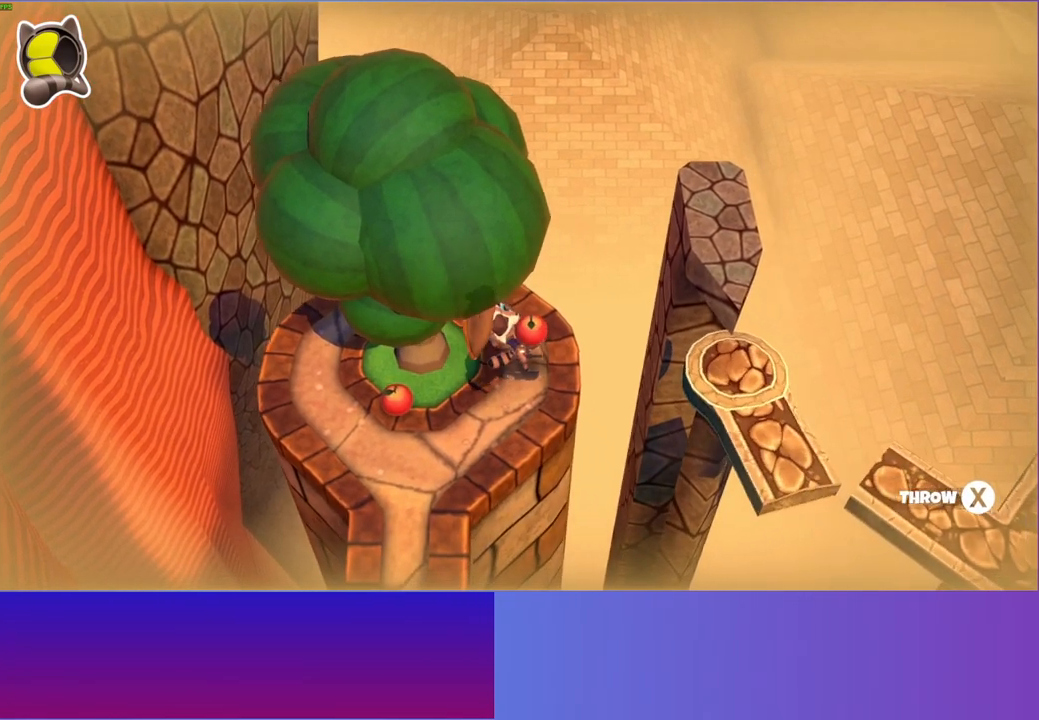
{"buttons": [], "left_stick": "center", "right_stick": "center", "events": []}
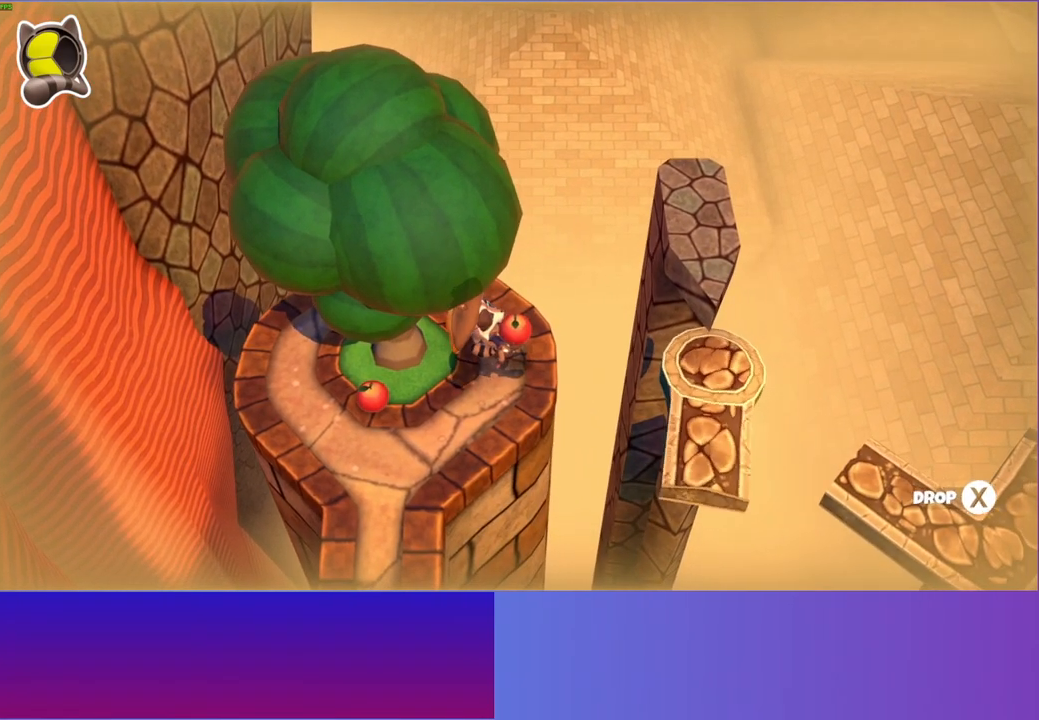
{"buttons": [], "left_stick": "center", "right_stick": "center", "events": [[183, "Y", "down"], [317, "Y", "up"]]}
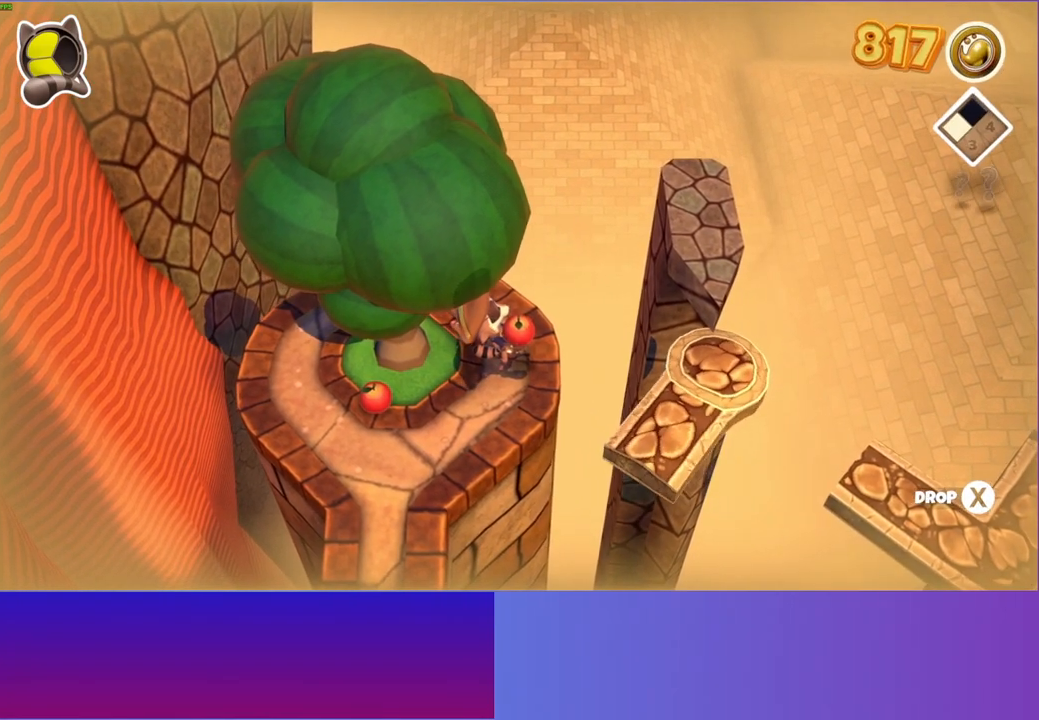
{"buttons": [], "left_stick": "down-right", "right_stick": "center", "events": [[417, "left_stick", "down-right"]]}
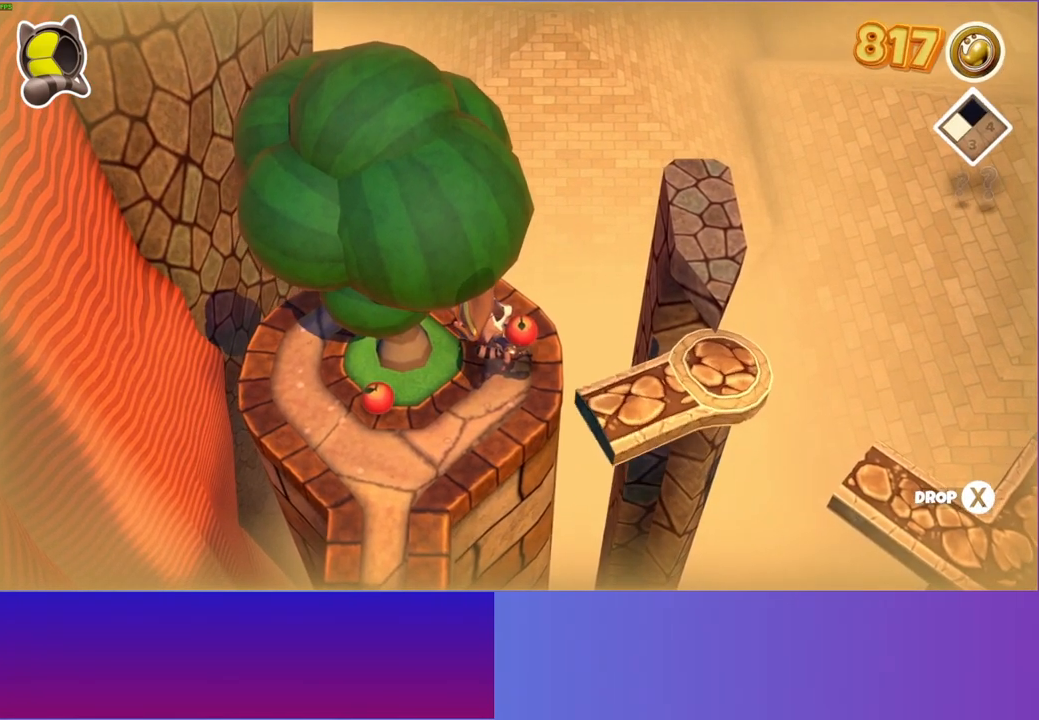
{"buttons": [], "left_stick": "up-right", "right_stick": "center", "events": [[233, "left_stick", "right"], [350, "left_stick", "up-right"]]}
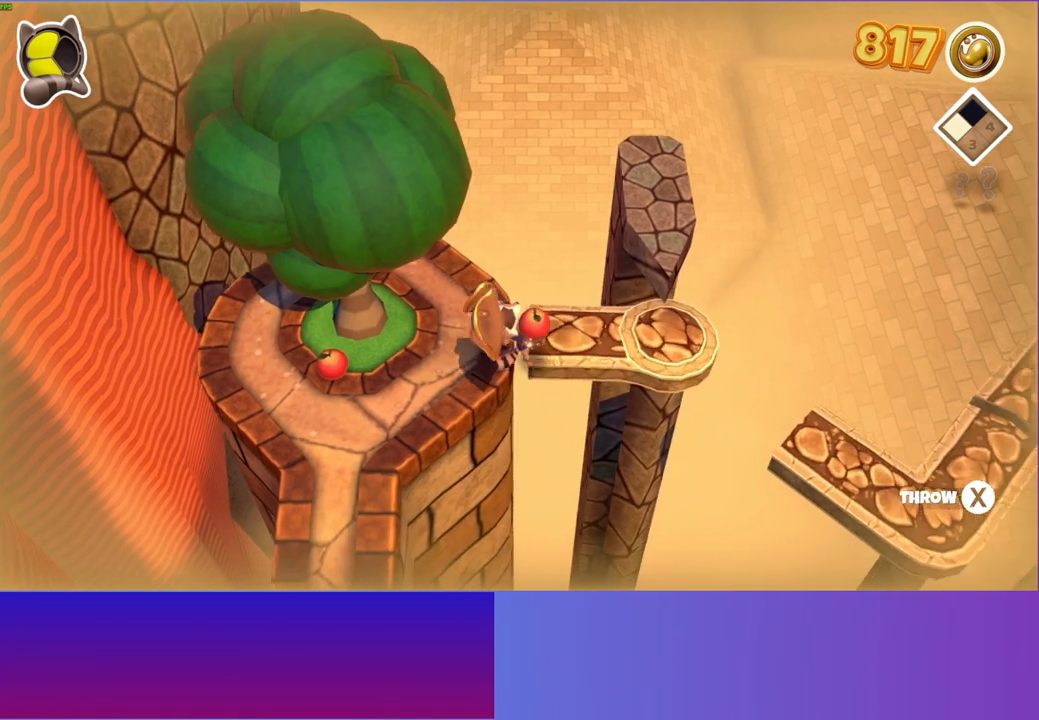
{"buttons": [], "left_stick": "down-right", "right_stick": "center", "events": [[250, "left_stick", "down-right"]]}
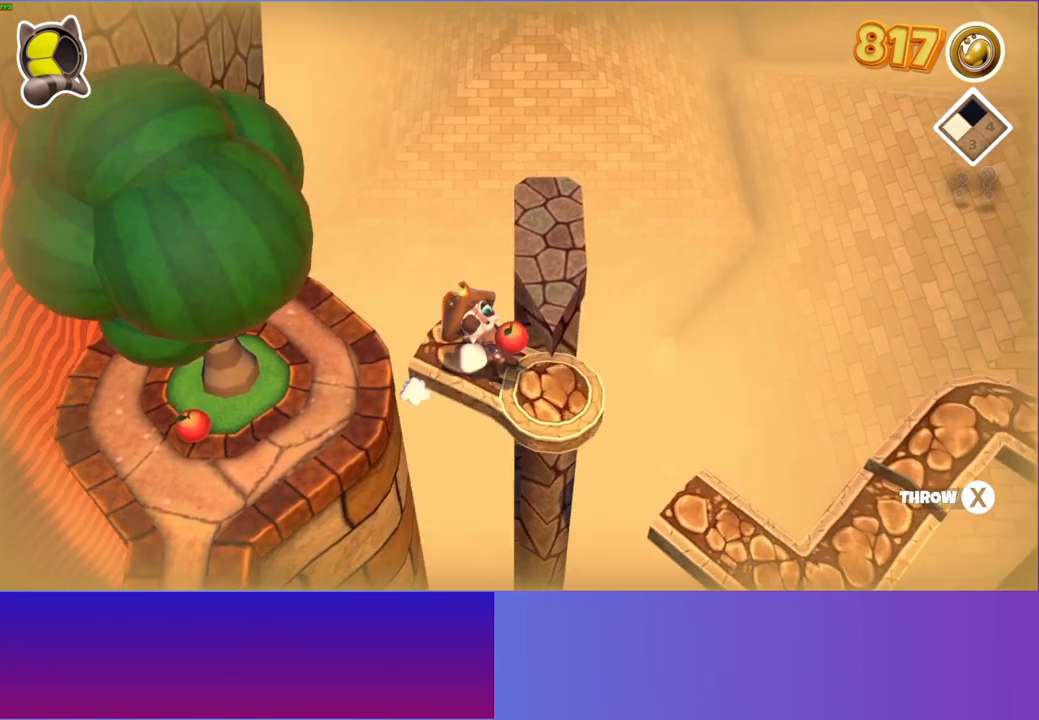
{"buttons": [], "left_stick": "center", "right_stick": "center", "events": [[67, "left_stick", "center"], [283, "left_stick", "down"], [417, "left_stick", "center"]]}
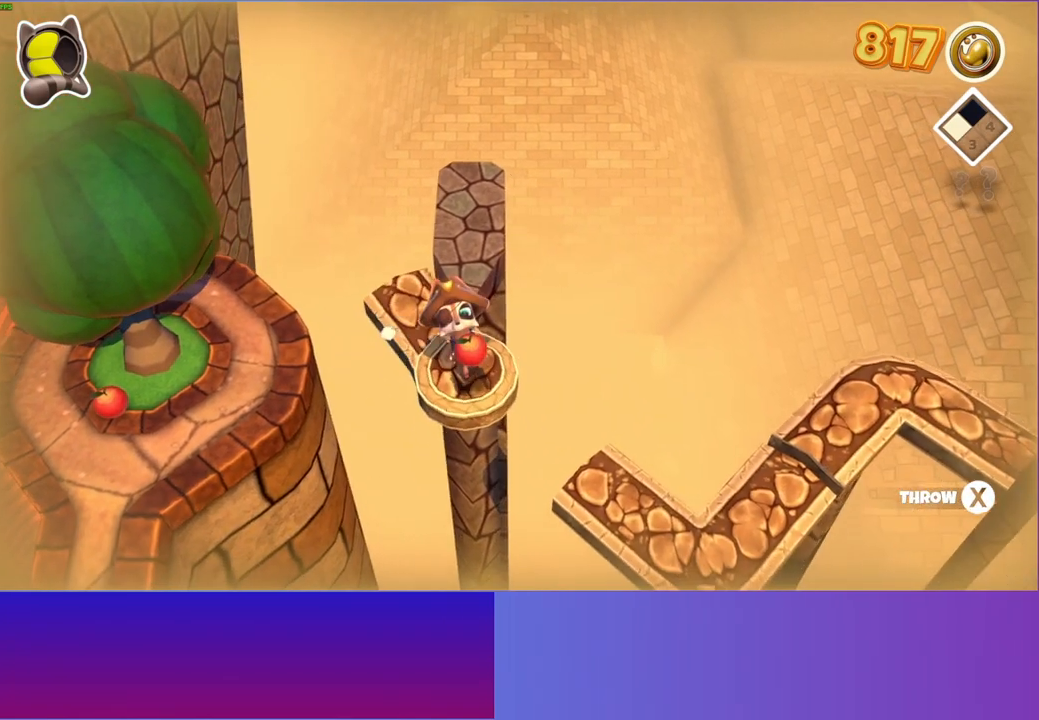
{"buttons": [], "left_stick": "center", "right_stick": "center", "events": [[150, "left_stick", "up"], [283, "left_stick", "center"]]}
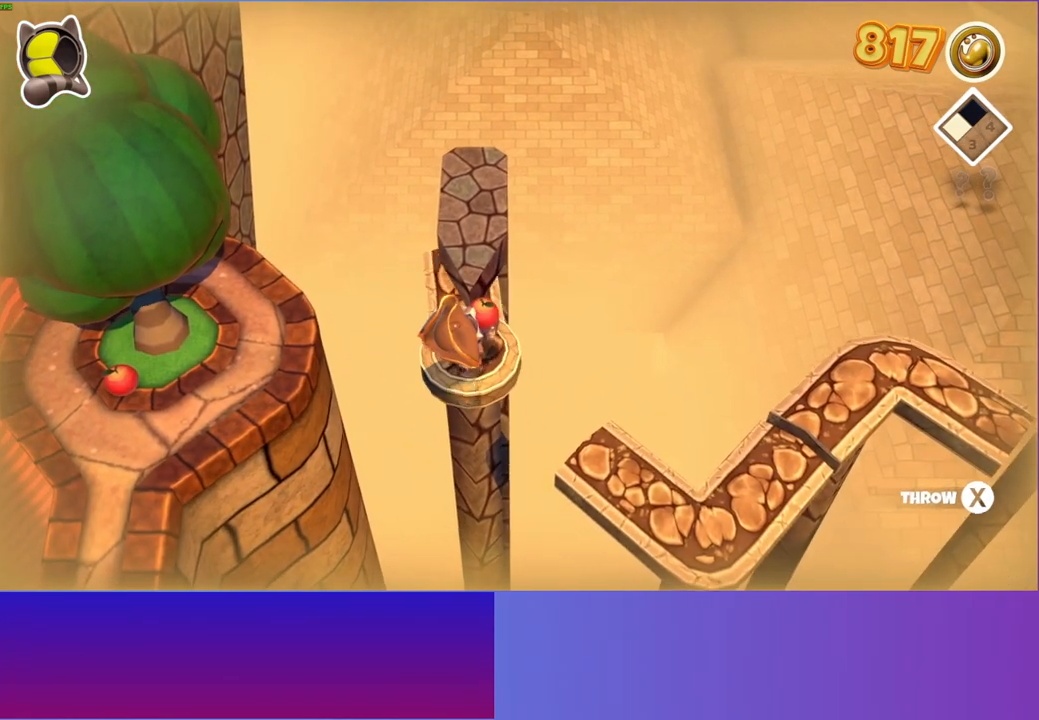
{"buttons": [], "left_stick": "up", "right_stick": "center", "events": [[117, "left_stick", "up-right"], [333, "left_stick", "up"]]}
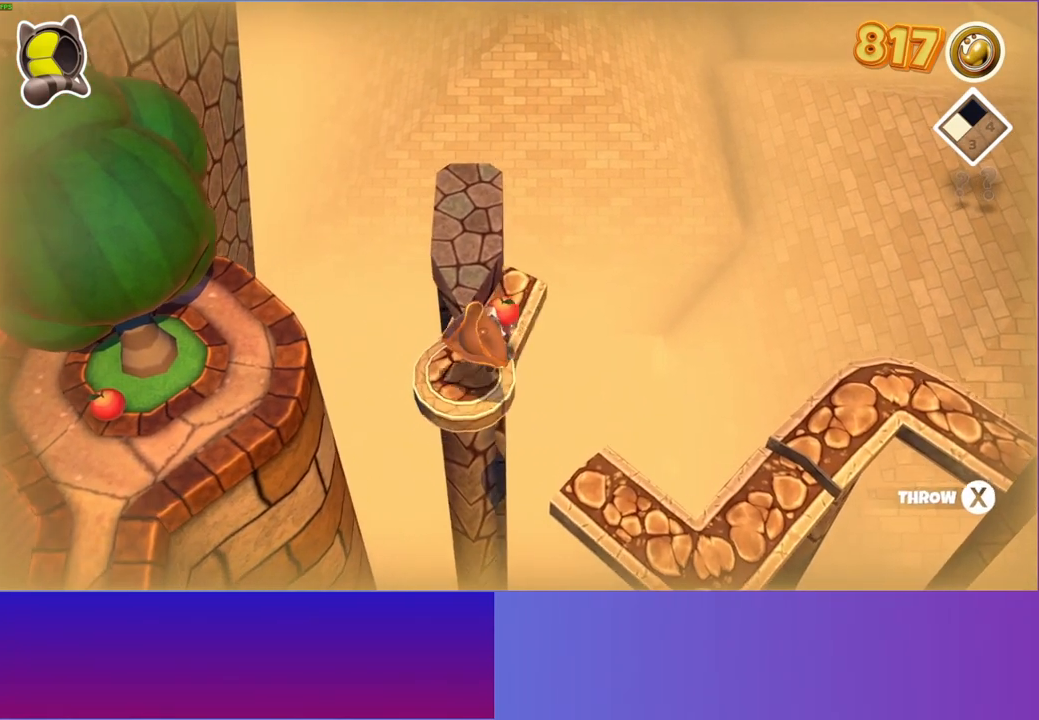
{"buttons": [], "left_stick": "center", "right_stick": "center", "events": [[200, "left_stick", "center"], [350, "left_stick", "right"], [417, "left_stick", "center"]]}
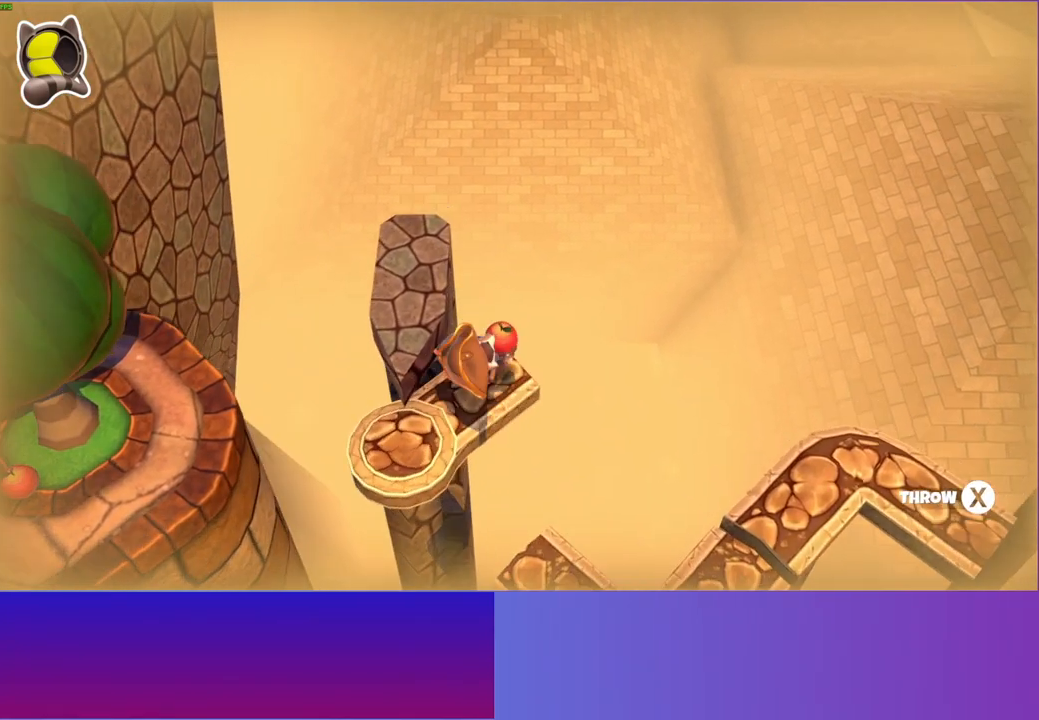
{"buttons": [], "left_stick": "center", "right_stick": "center", "events": []}
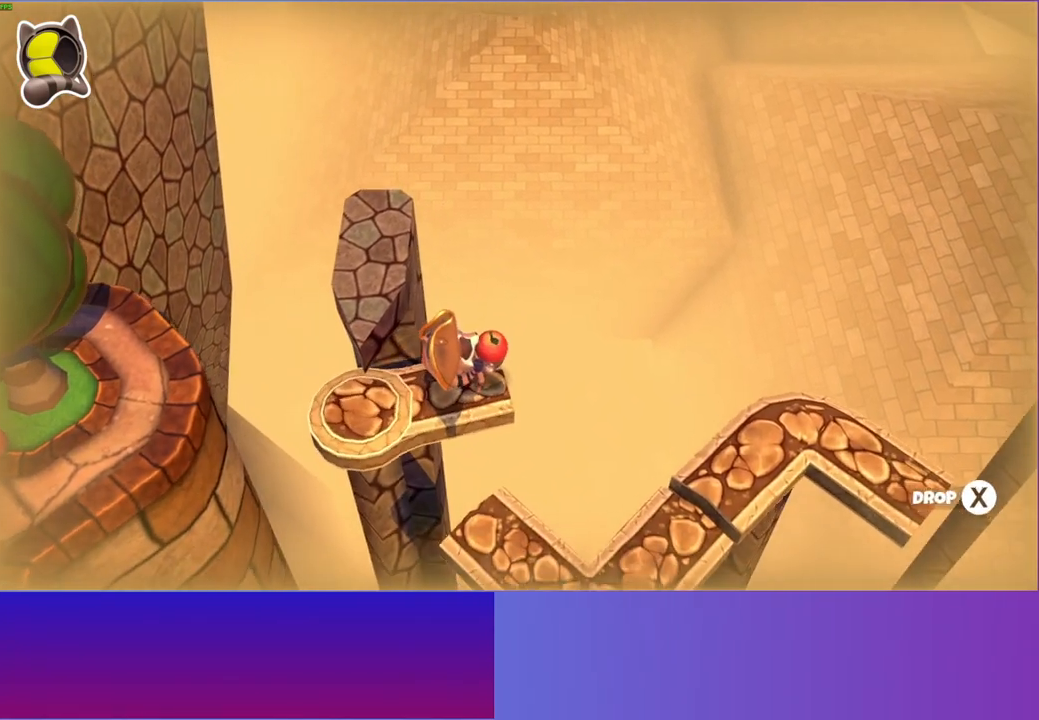
{"buttons": ["Y"], "left_stick": "center", "right_stick": "center", "events": [[433, "Y", "down"]]}
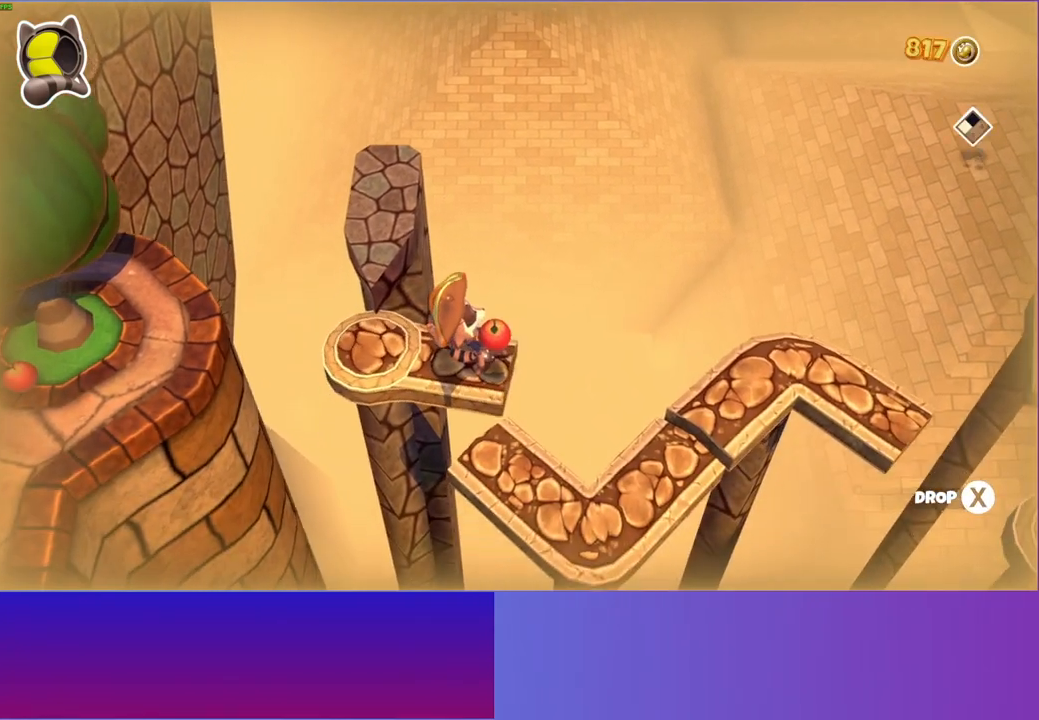
{"buttons": [], "left_stick": "down-right", "right_stick": "center", "events": [[50, "Y", "up"], [233, "left_stick", "down-right"]]}
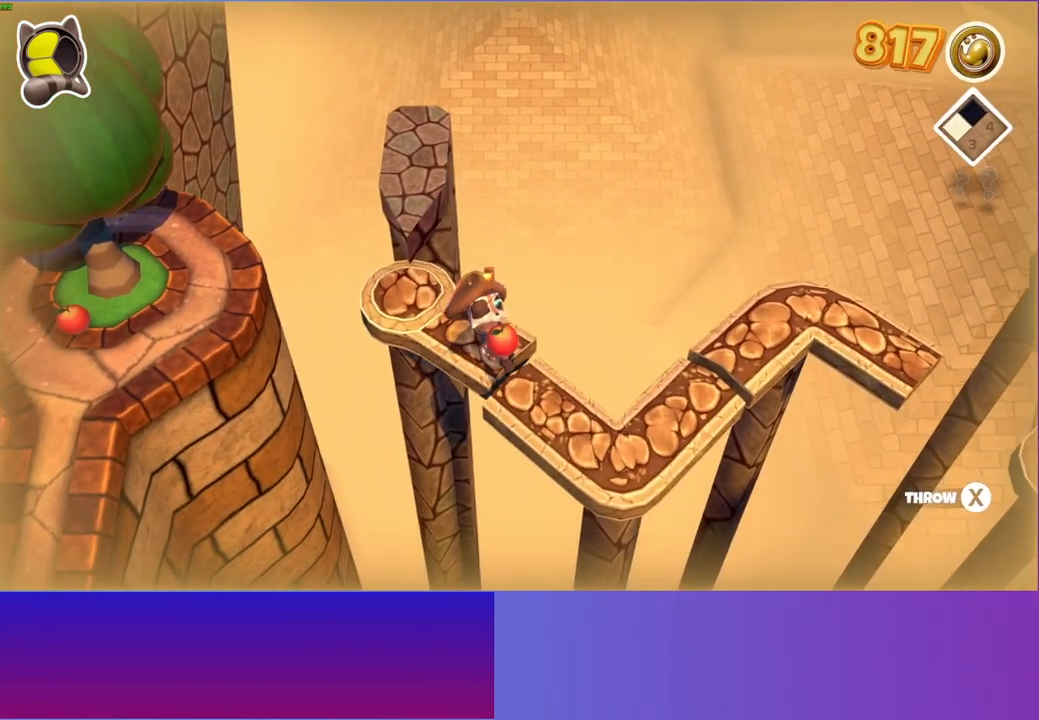
{"buttons": [], "left_stick": "down-right", "right_stick": "center", "events": [[83, "left_stick", "right"], [317, "left_stick", "down-right"]]}
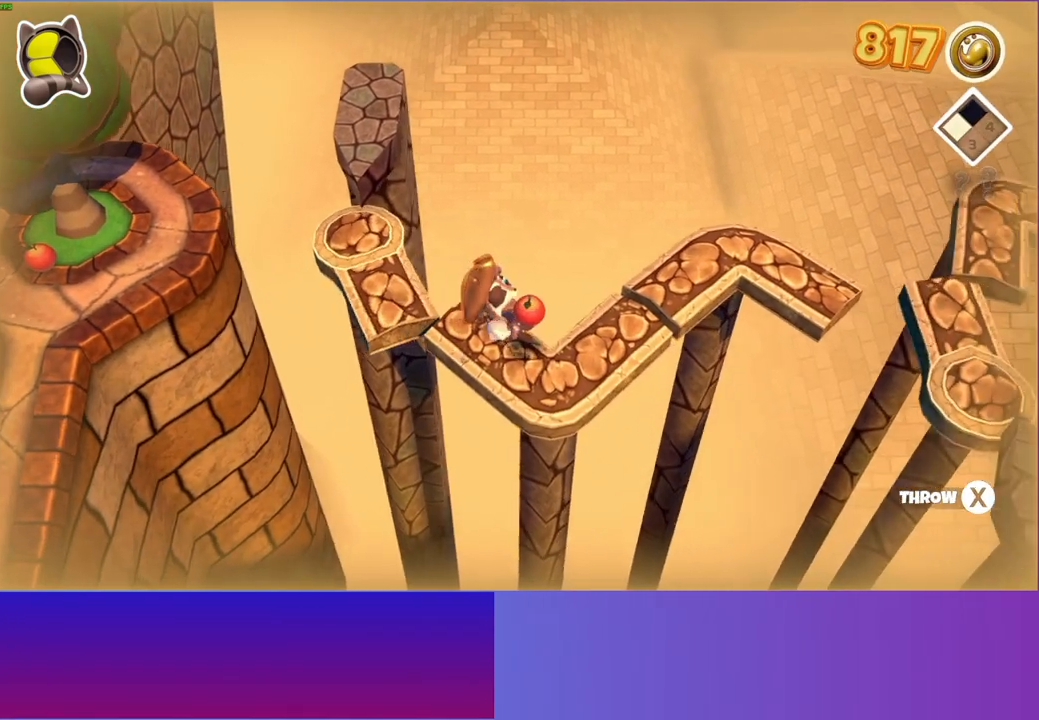
{"buttons": [], "left_stick": "up-right", "right_stick": "center", "events": [[67, "left_stick", "right"], [250, "left_stick", "up-right"], [300, "Y", "down"], [417, "Y", "up"]]}
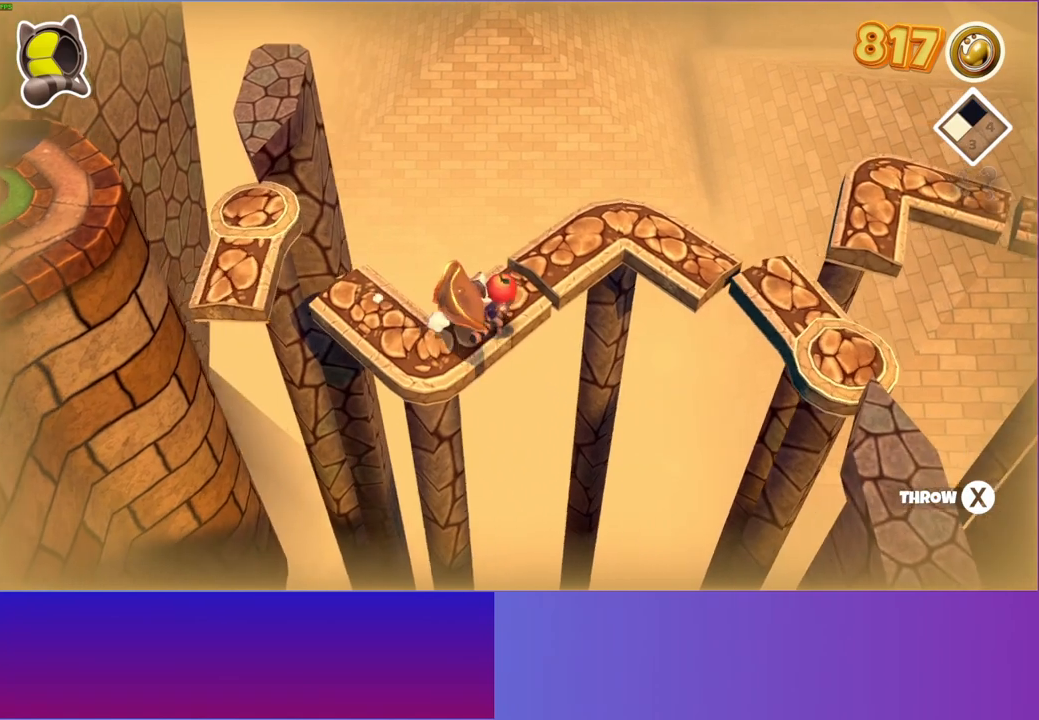
{"buttons": [], "left_stick": "up-right", "right_stick": "center", "events": []}
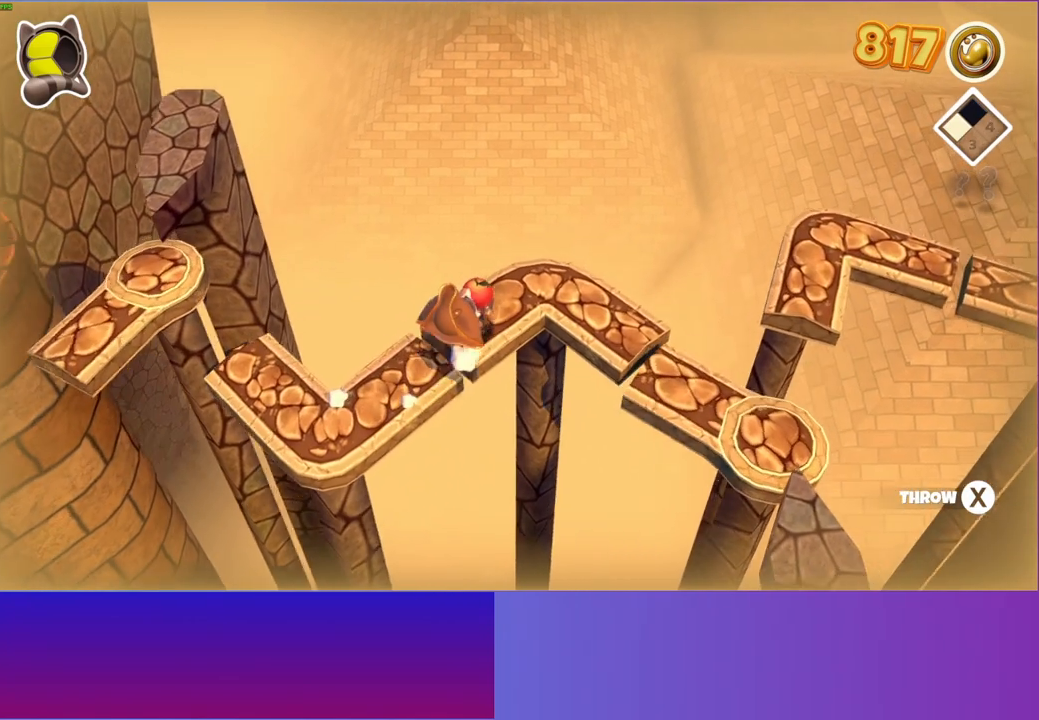
{"buttons": [], "left_stick": "center", "right_stick": "center", "events": [[383, "left_stick", "center"]]}
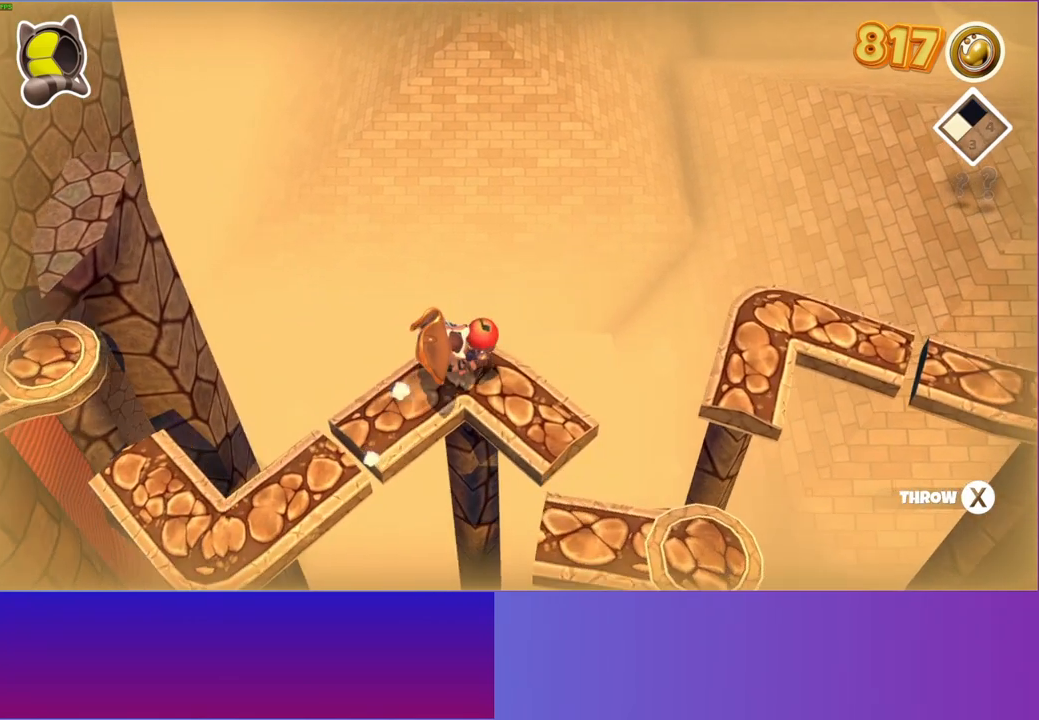
{"buttons": [], "left_stick": "down-right", "right_stick": "center", "events": [[50, "left_stick", "down"], [233, "left_stick", "center"], [433, "left_stick", "down-right"]]}
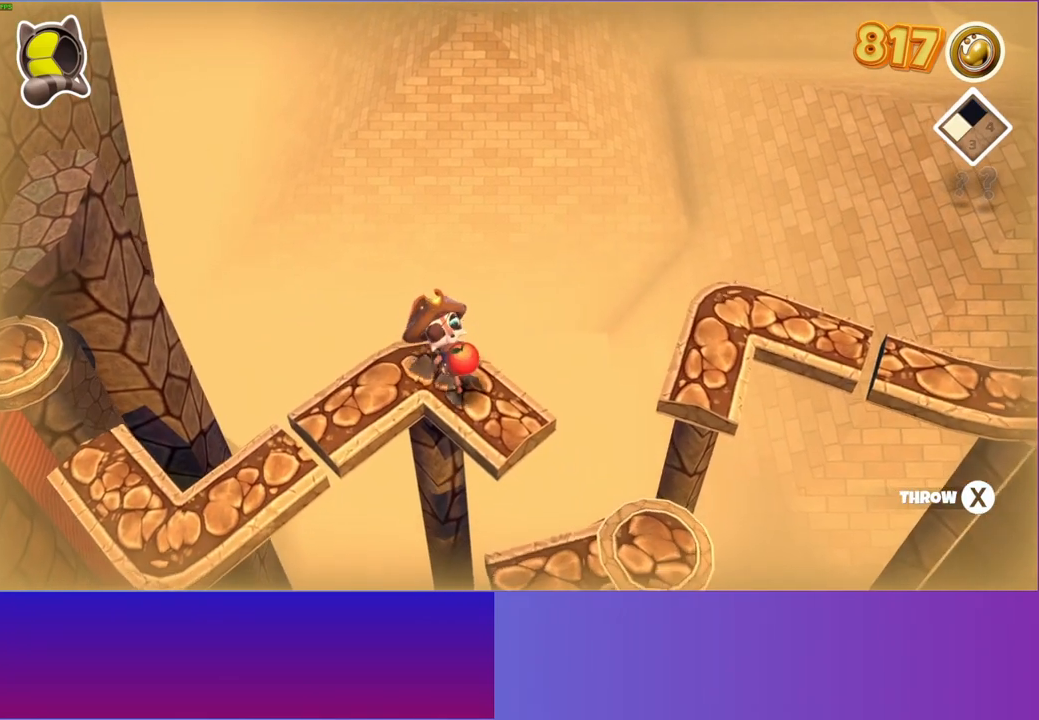
{"buttons": [], "left_stick": "center", "right_stick": "center", "events": [[100, "left_stick", "center"]]}